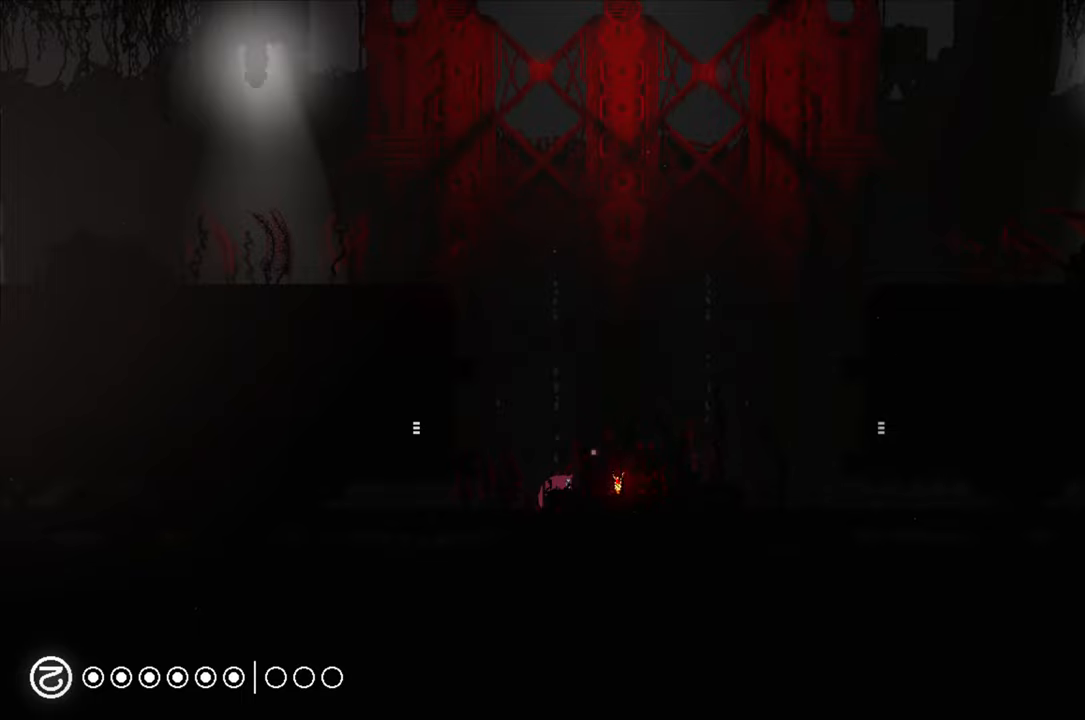
Gameplay with a controller (Xbox layout); each line is a JSON object with the inputs held at the frame after it. "events" lists button and stick changes between this image and that frame as [ms after this image, input, new state], when the widget could be followed in between.
{"buttons": [], "left_stick": "center", "right_stick": "center", "events": [[100, "left_stick", "center"]]}
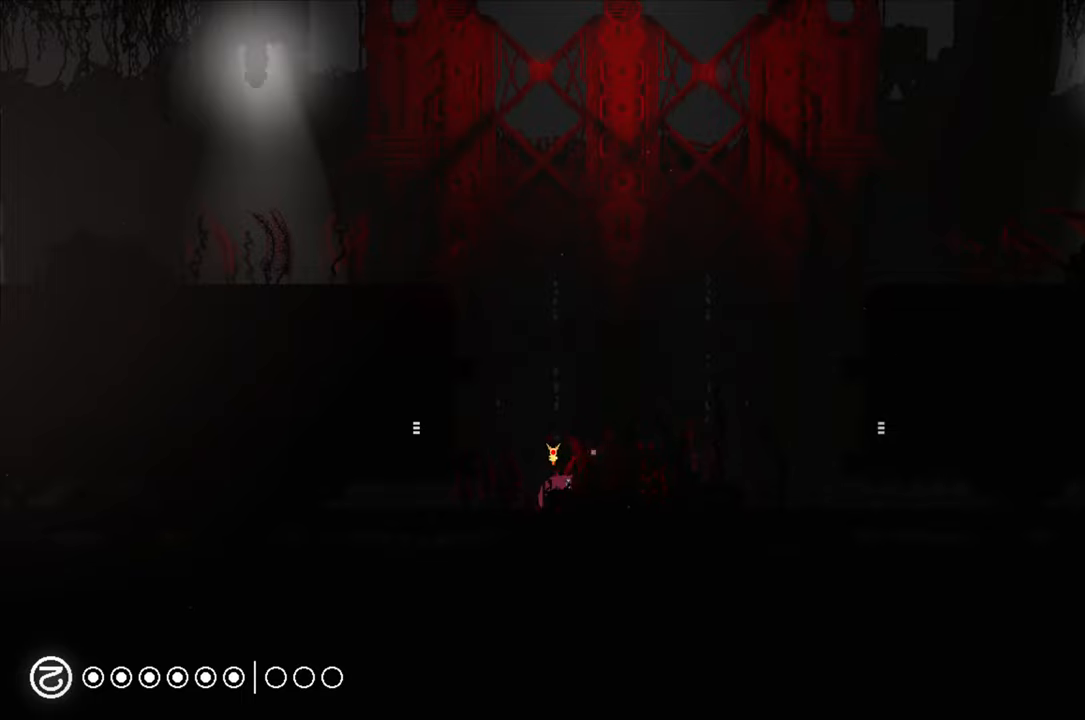
{"buttons": [], "left_stick": "center", "right_stick": "center", "events": [[16, "left_stick", "up-right"], [333, "left_stick", "center"]]}
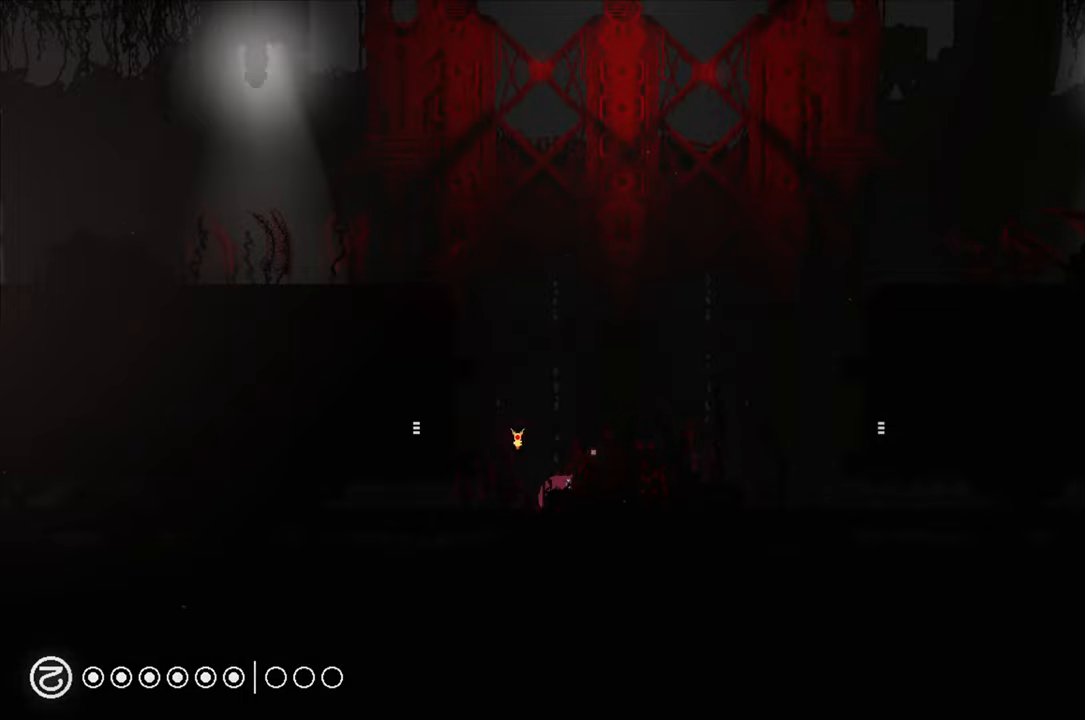
{"buttons": [], "left_stick": "center", "right_stick": "center", "events": [[16, "left_stick", "up-right"], [233, "X", "down"], [300, "left_stick", "center"], [433, "X", "up"]]}
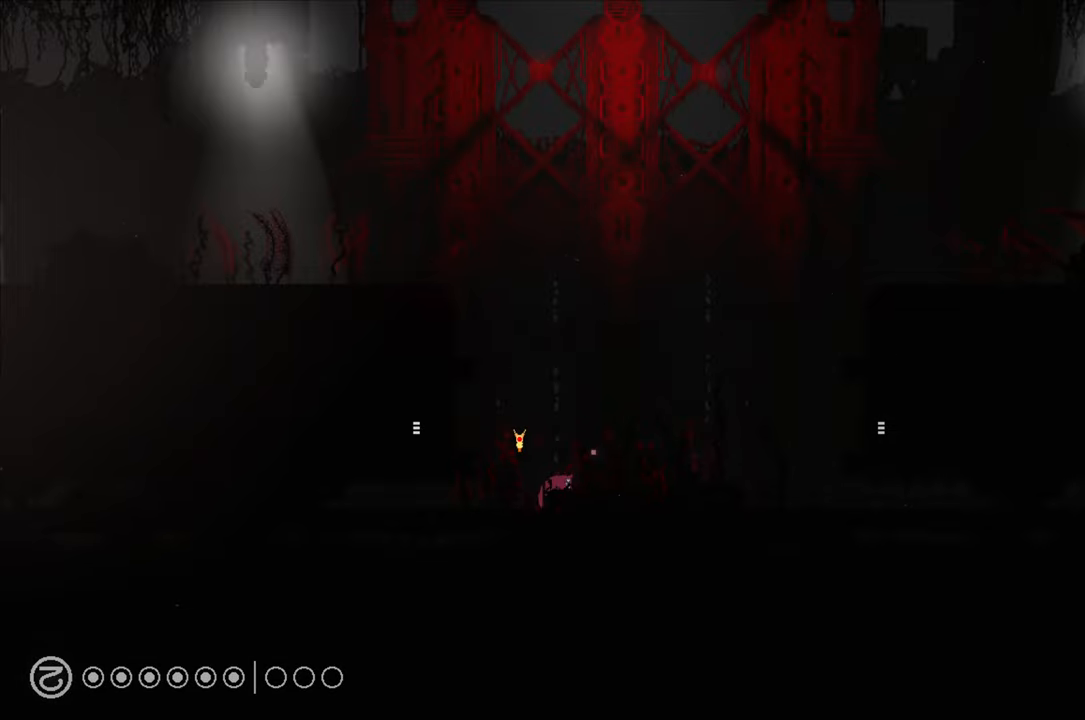
{"buttons": ["A"], "left_stick": "up-right", "right_stick": "center", "events": [[216, "left_stick", "up-right"], [416, "A", "down"]]}
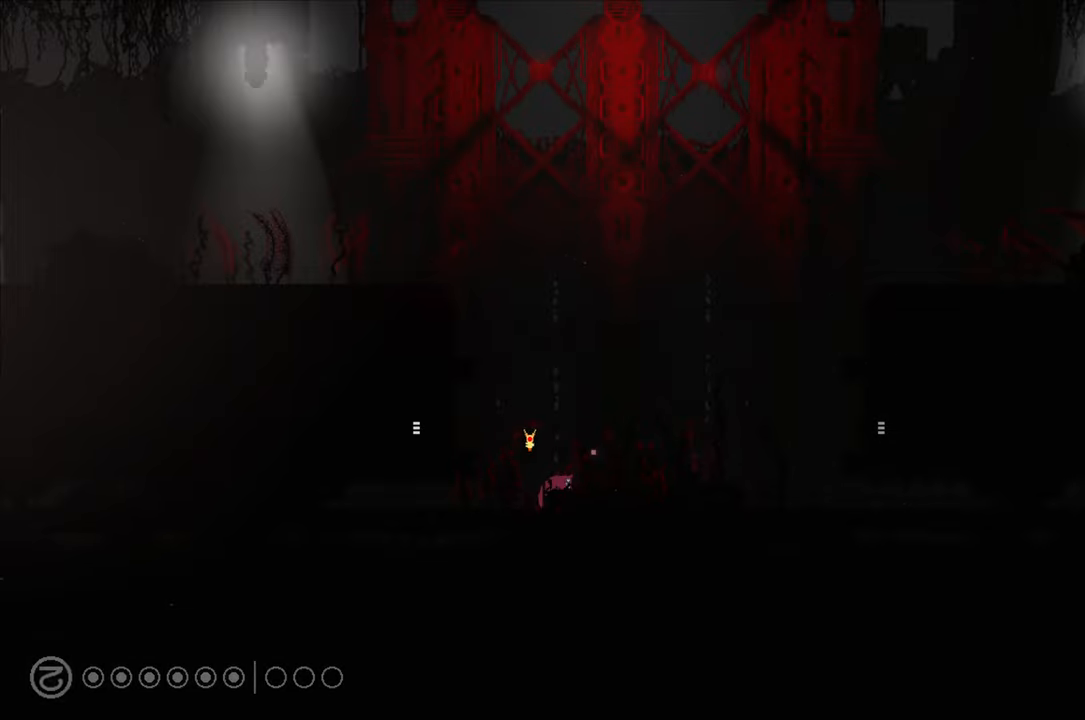
{"buttons": [], "left_stick": "up-right", "right_stick": "center", "events": [[83, "A", "up"], [200, "left_stick", "center"], [300, "left_stick", "left"], [483, "left_stick", "up-right"]]}
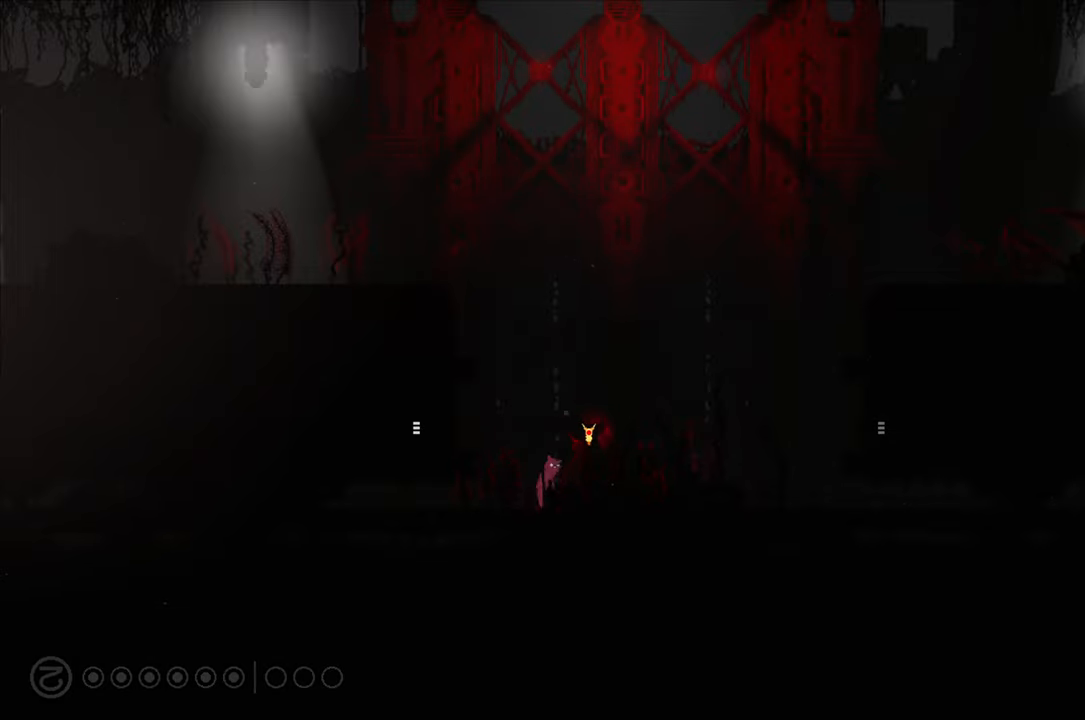
{"buttons": [], "left_stick": "center", "right_stick": "center", "events": [[183, "left_stick", "center"]]}
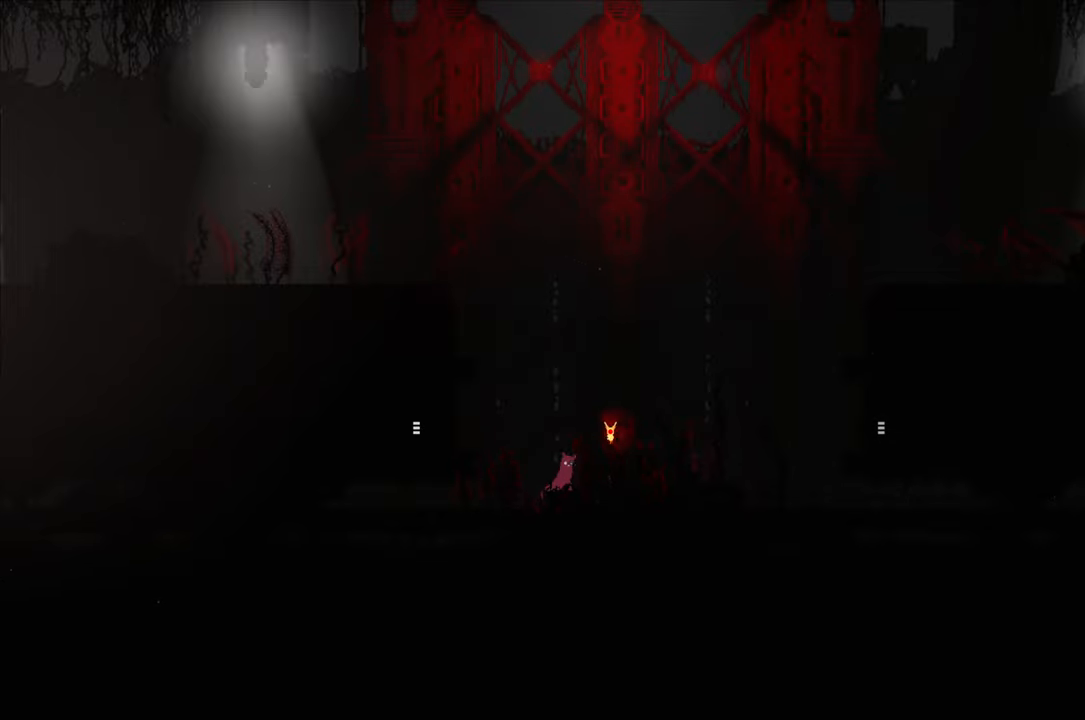
{"buttons": [], "left_stick": "center", "right_stick": "center", "events": [[33, "left_stick", "left"], [150, "left_stick", "center"], [366, "X", "down"], [500, "X", "up"]]}
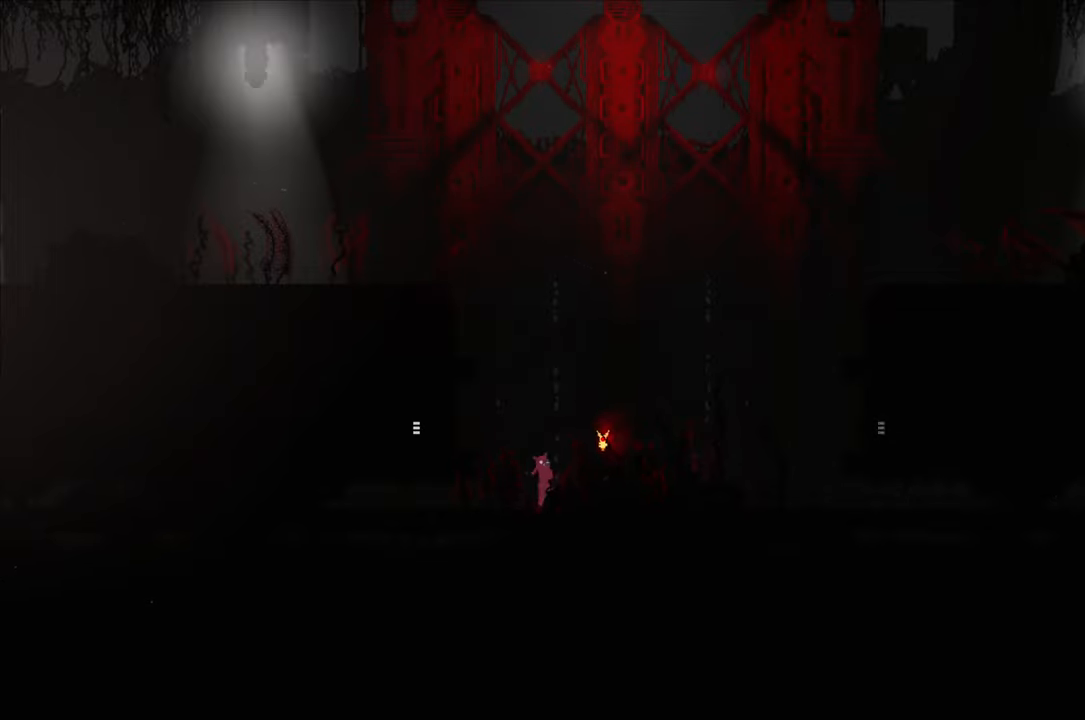
{"buttons": [], "left_stick": "up-right", "right_stick": "center", "events": [[33, "left_stick", "right"], [266, "A", "down"], [300, "left_stick", "up-right"], [417, "A", "up"]]}
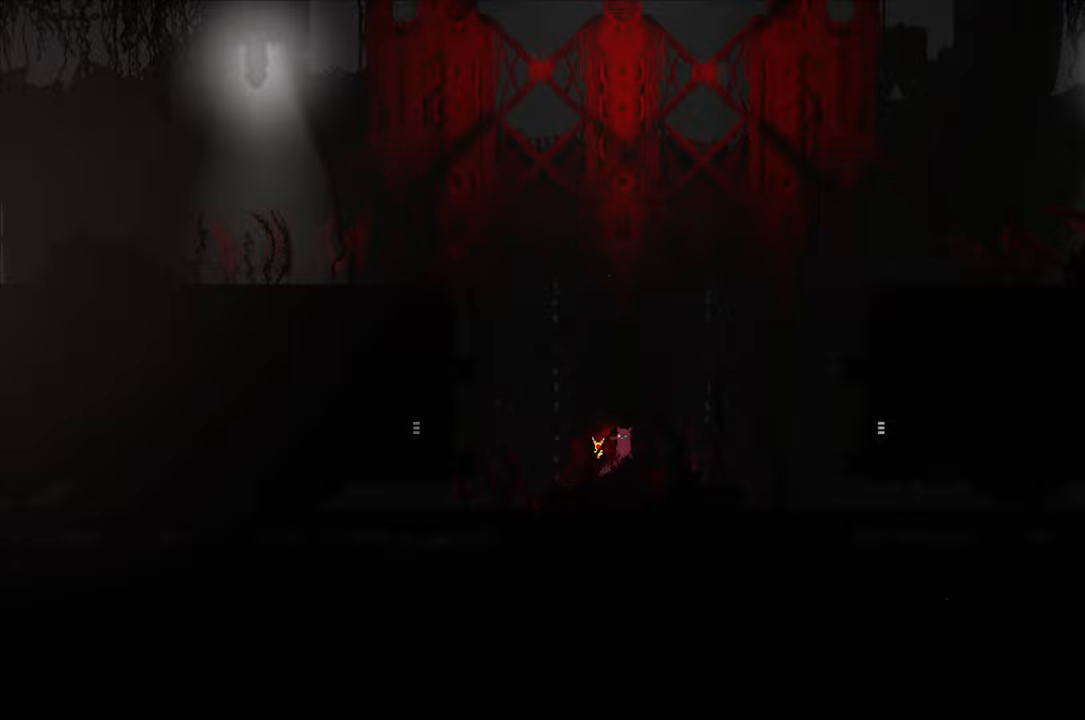
{"buttons": [], "left_stick": "up-right", "right_stick": "center", "events": []}
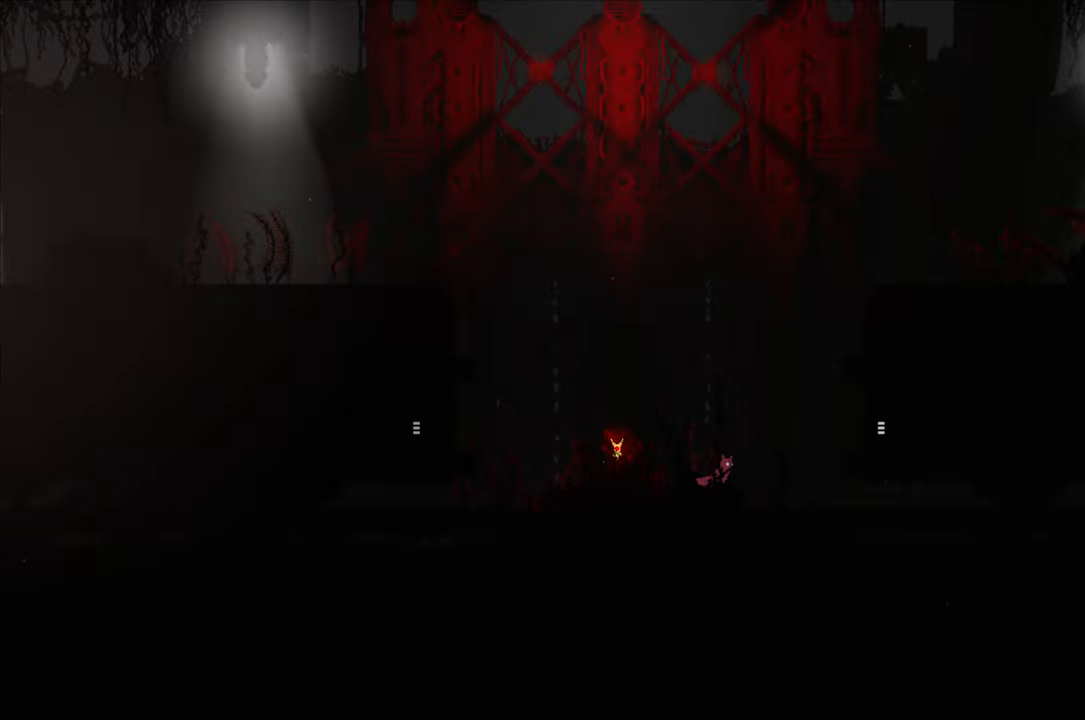
{"buttons": [], "left_stick": "up-right", "right_stick": "center", "events": []}
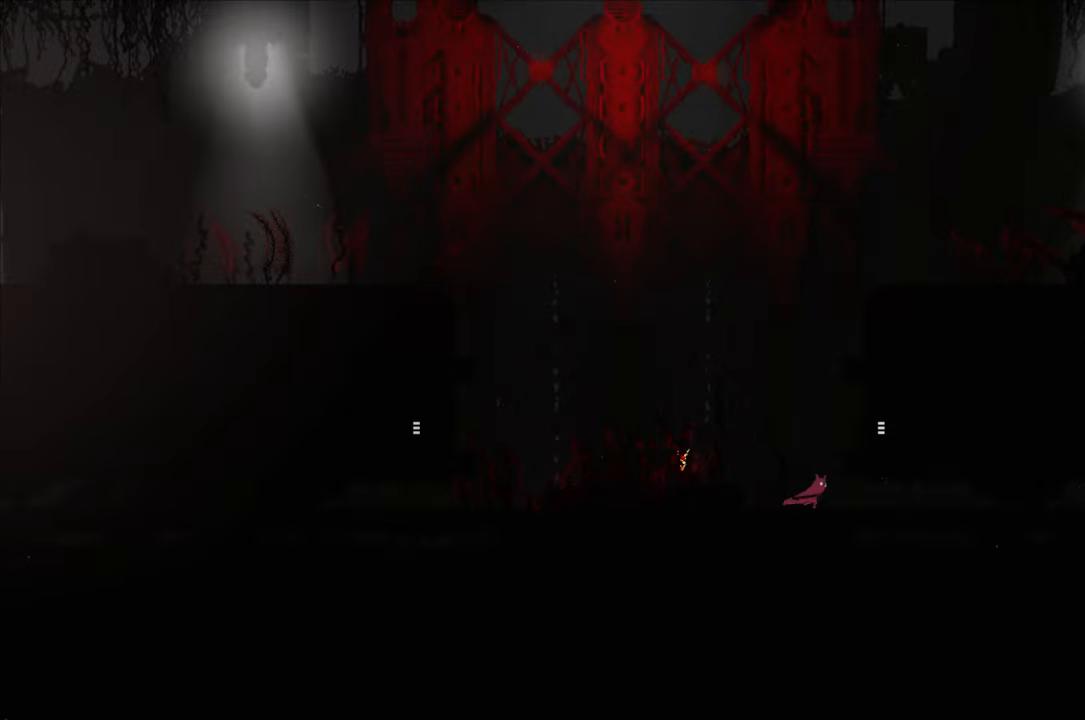
{"buttons": [], "left_stick": "up-left", "right_stick": "center", "events": [[400, "A", "down"], [450, "A", "up"], [450, "left_stick", "up-left"]]}
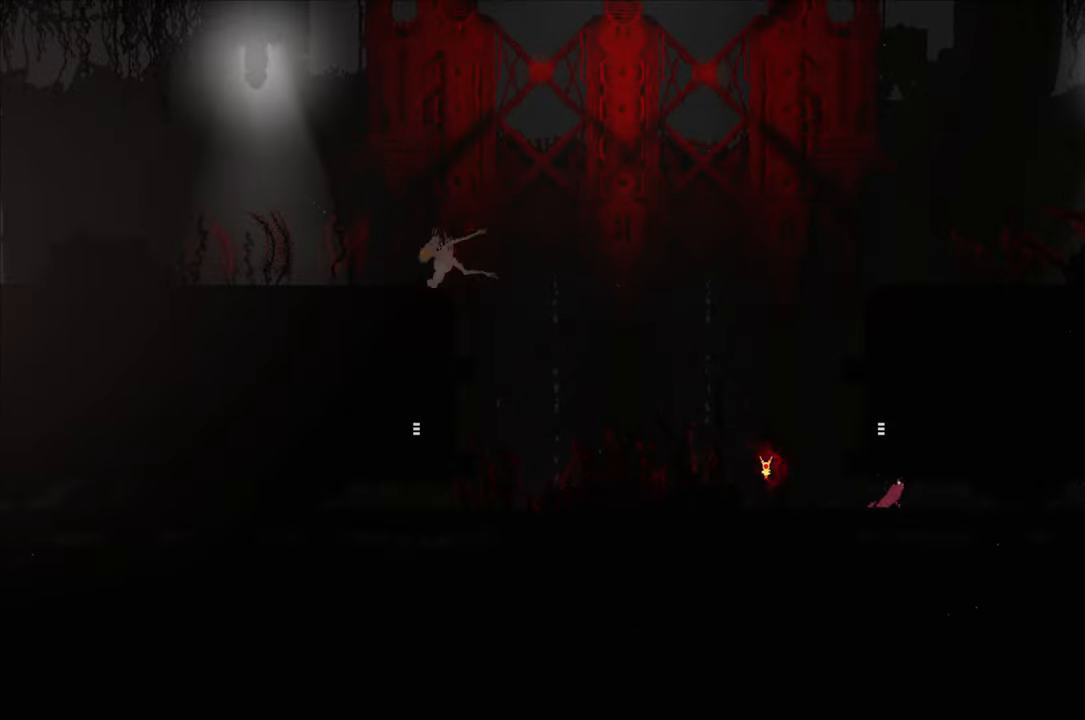
{"buttons": [], "left_stick": "center", "right_stick": "center", "events": [[500, "left_stick", "center"]]}
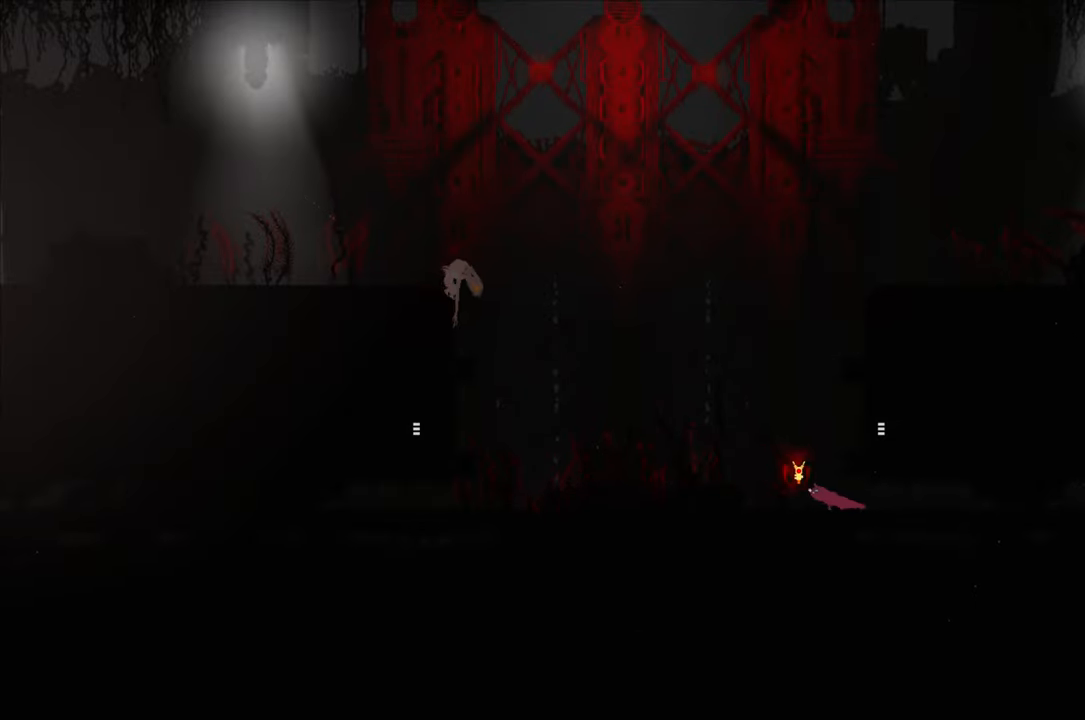
{"buttons": ["A"], "left_stick": "up-right", "right_stick": "center", "events": [[183, "A", "down"], [350, "left_stick", "up-right"]]}
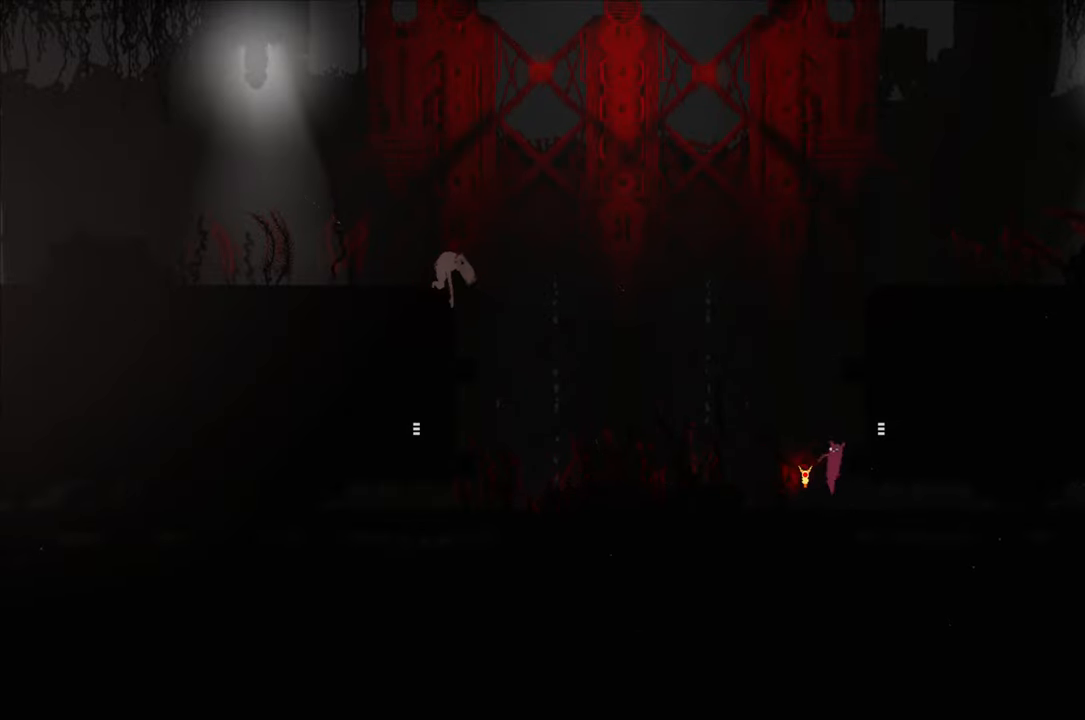
{"buttons": [], "left_stick": "up-right", "right_stick": "center", "events": [[100, "A", "up"]]}
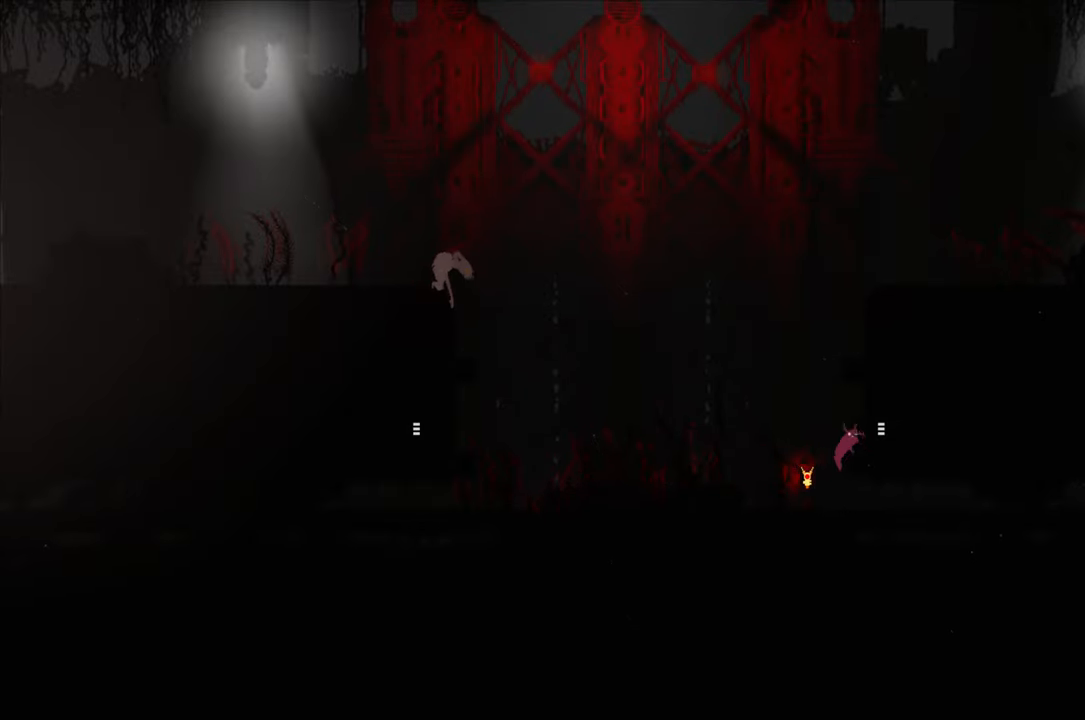
{"buttons": [], "left_stick": "up-right", "right_stick": "center", "events": []}
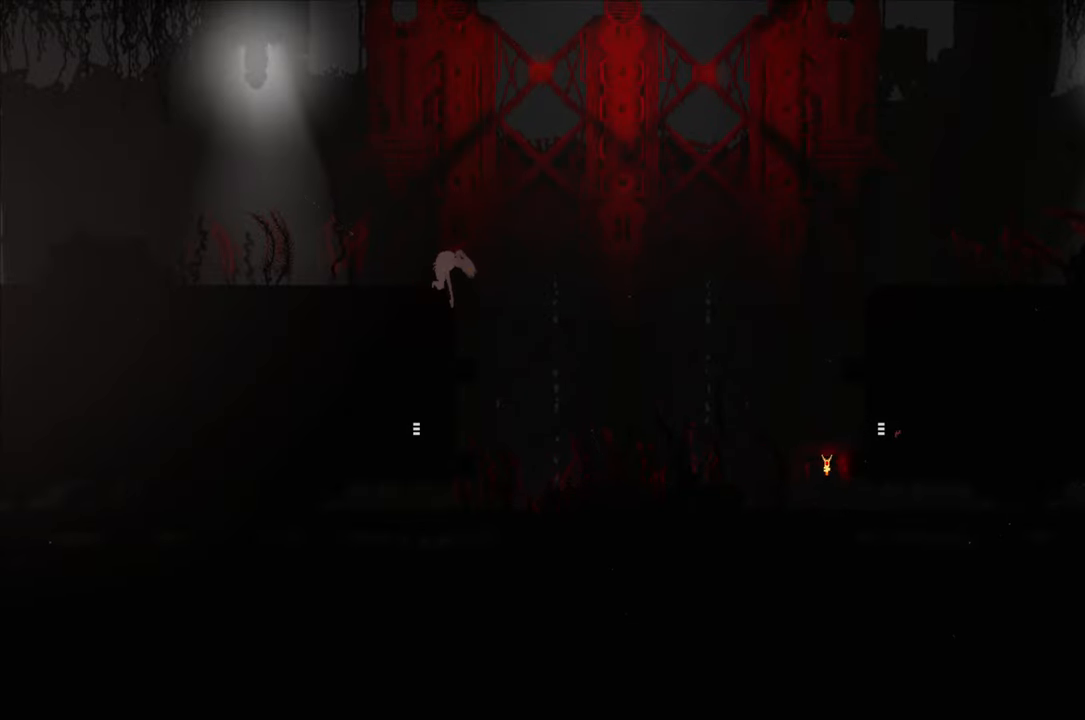
{"buttons": [], "left_stick": "center", "right_stick": "center", "events": [[200, "left_stick", "right"], [300, "left_stick", "center"]]}
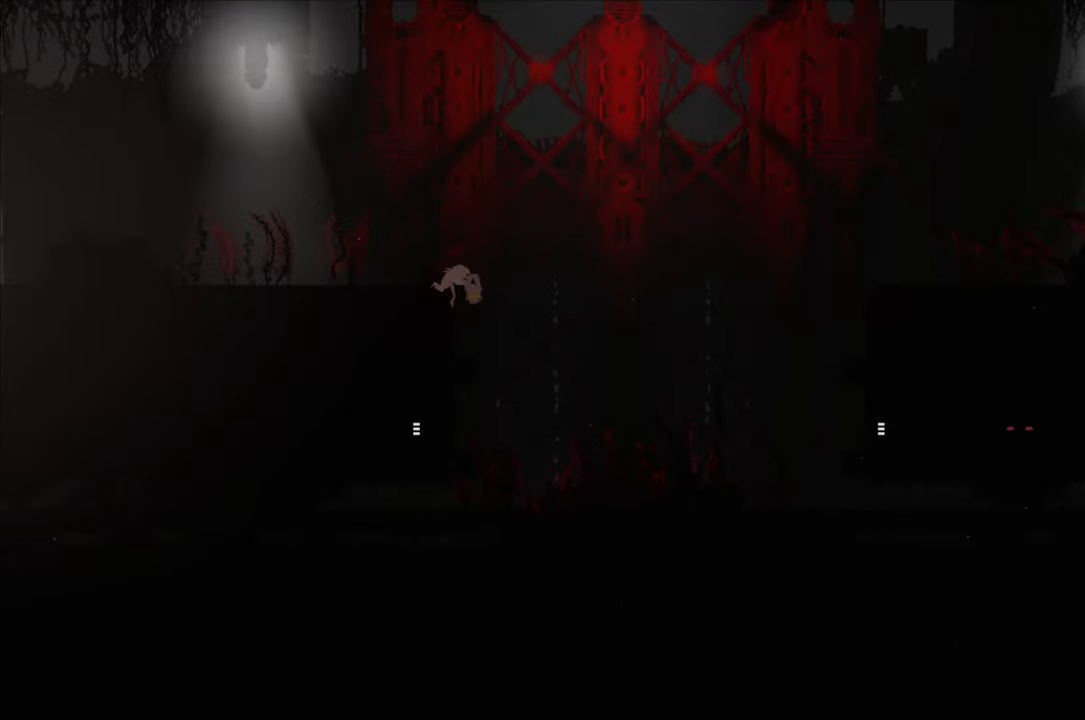
{"buttons": [], "left_stick": "center", "right_stick": "center", "events": []}
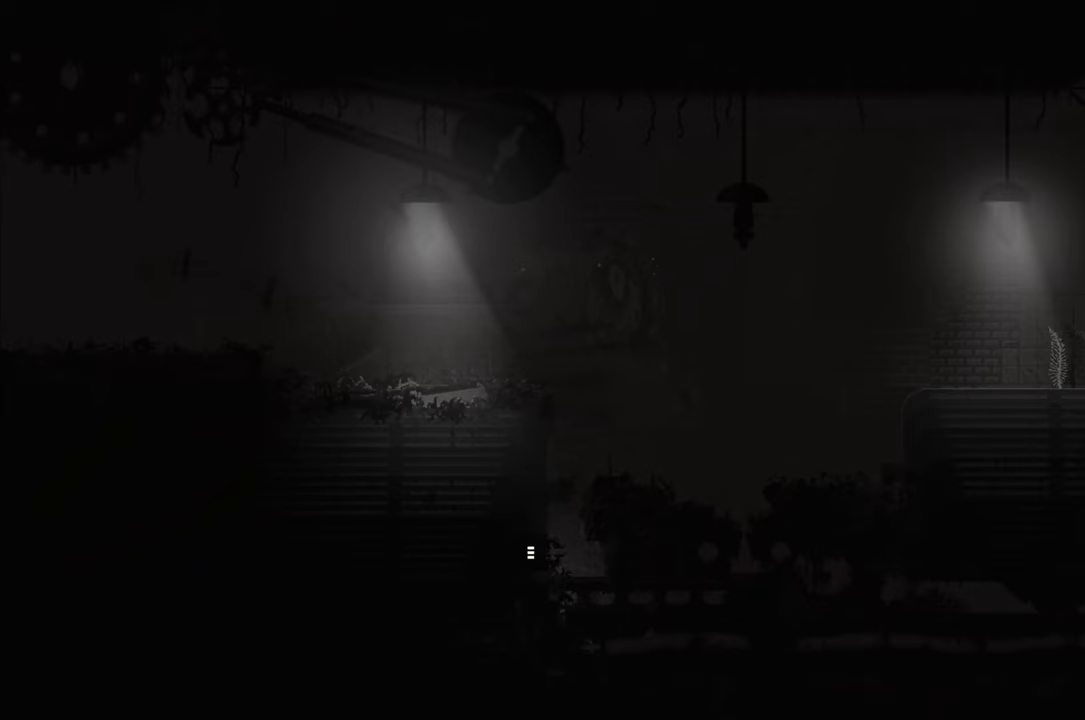
{"buttons": [], "left_stick": "right", "right_stick": "center", "events": [[417, "left_stick", "right"]]}
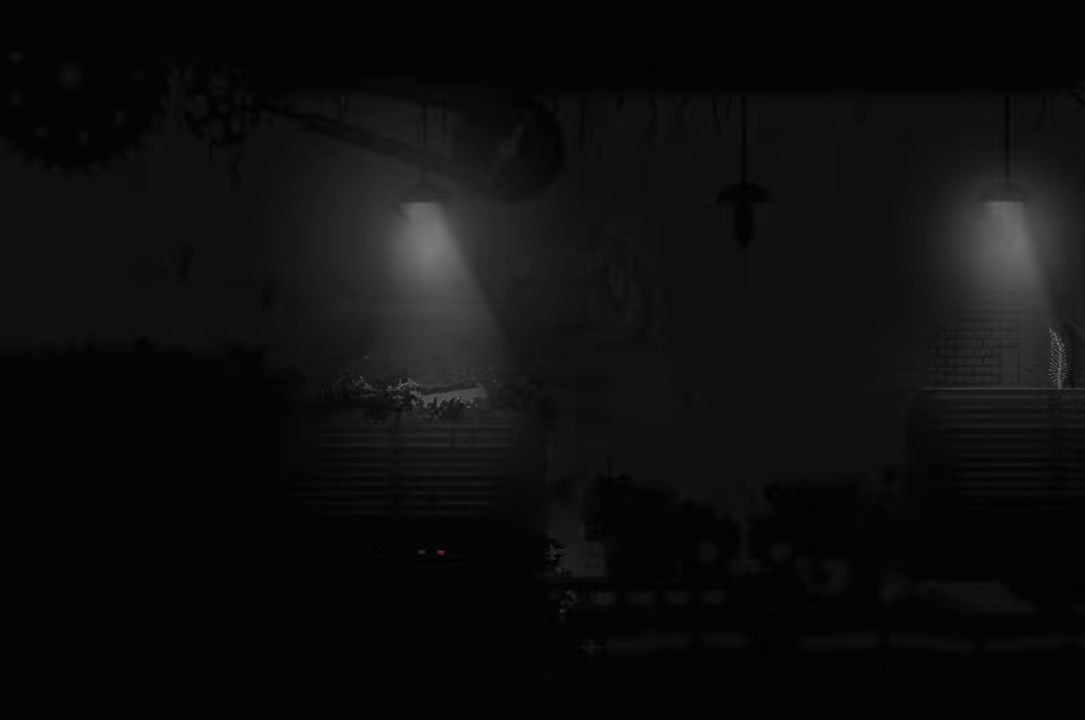
{"buttons": [], "left_stick": "right", "right_stick": "center", "events": []}
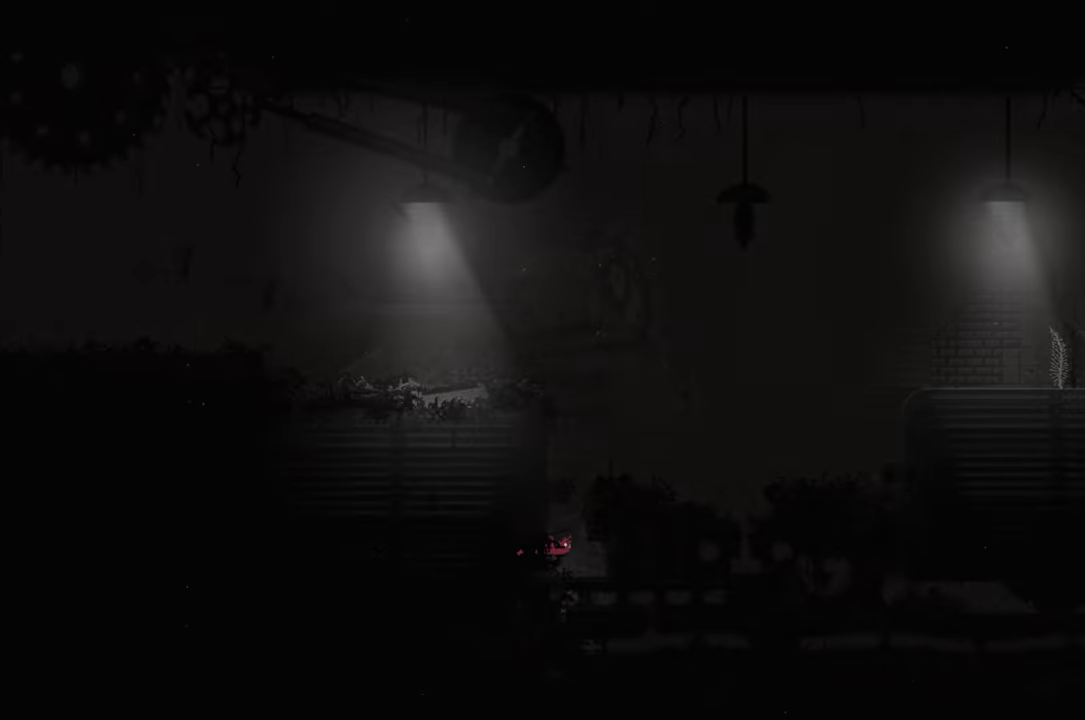
{"buttons": [], "left_stick": "center", "right_stick": "center", "events": [[167, "left_stick", "up"], [500, "left_stick", "center"]]}
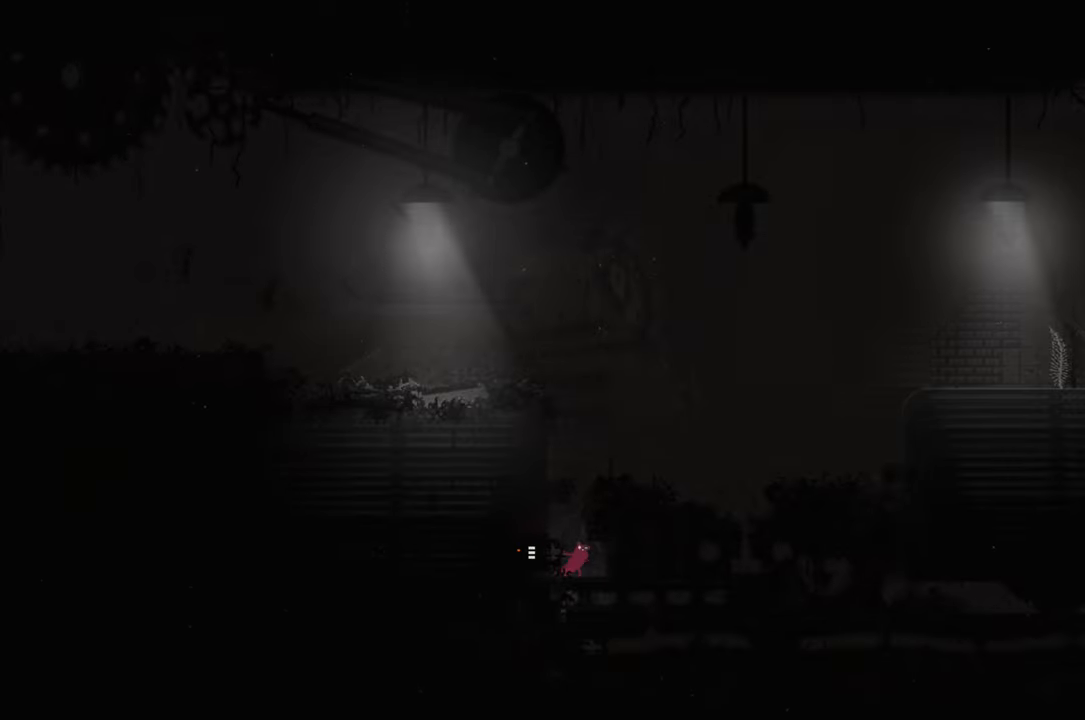
{"buttons": [], "left_stick": "center", "right_stick": "center", "events": []}
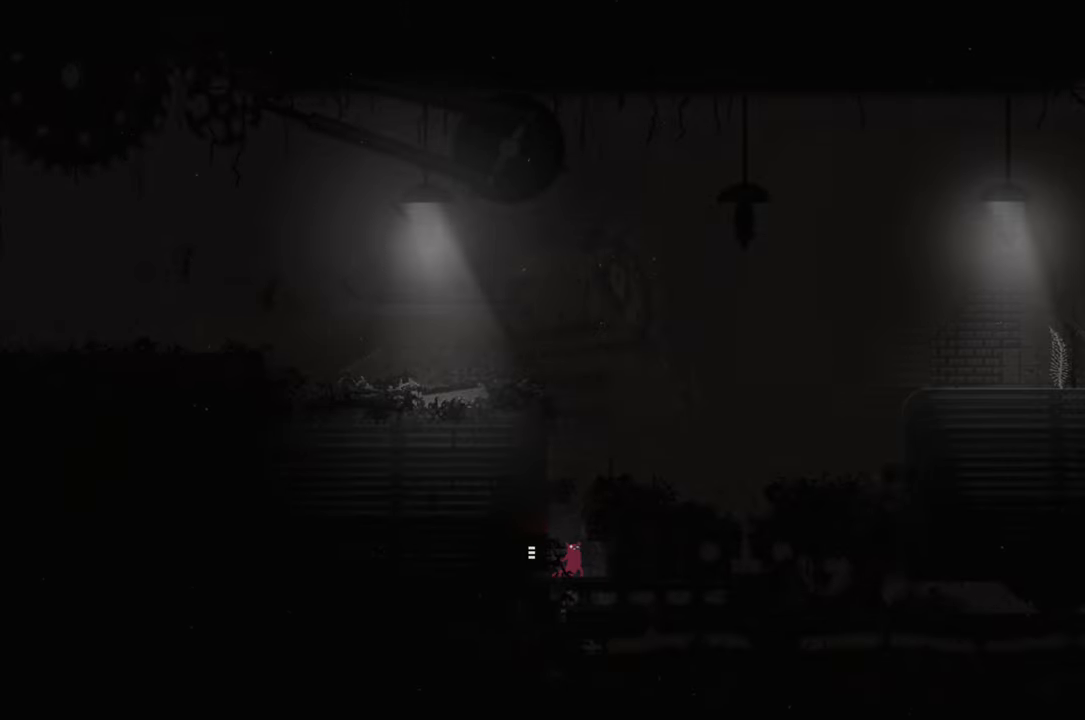
{"buttons": [], "left_stick": "center", "right_stick": "center", "events": [[250, "left_stick", "up-left"], [300, "left_stick", "center"]]}
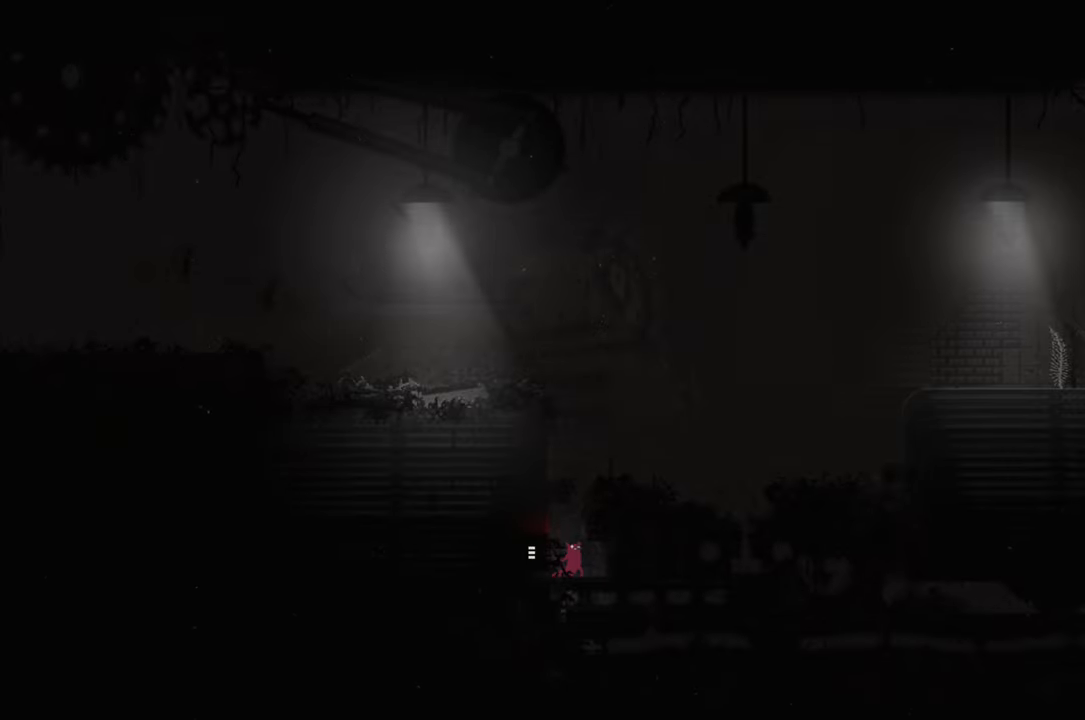
{"buttons": [], "left_stick": "center", "right_stick": "center", "events": [[117, "left_stick", "up-left"], [184, "A", "down"], [250, "left_stick", "up-right"], [334, "left_stick", "center"], [350, "A", "up"]]}
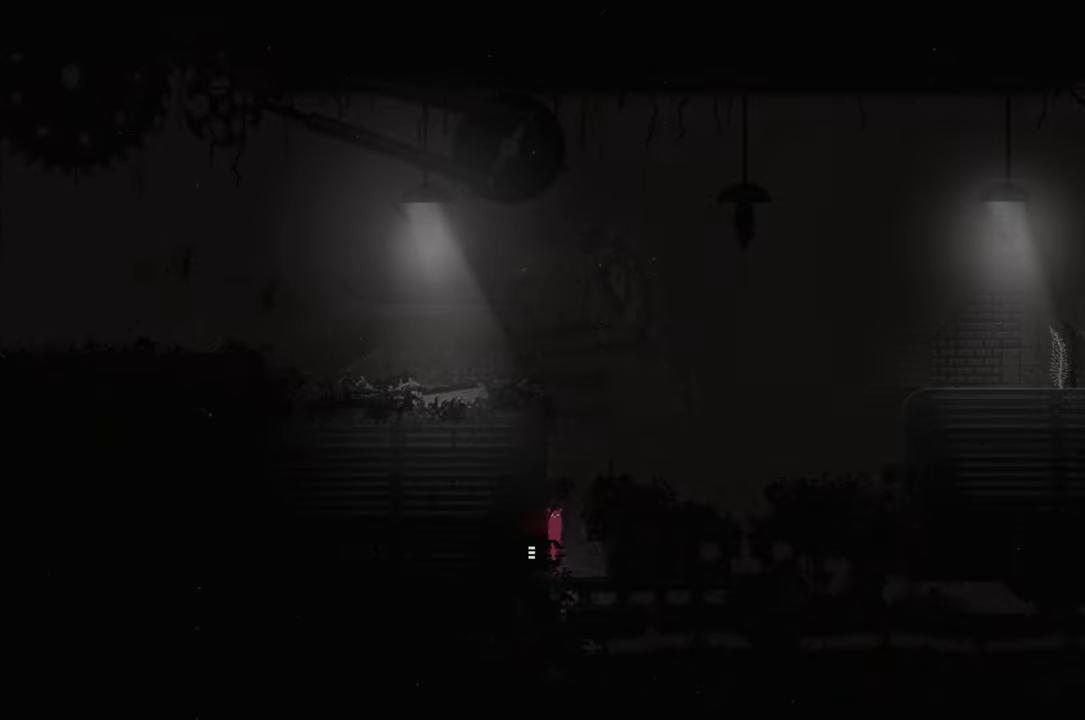
{"buttons": [], "left_stick": "center", "right_stick": "center", "events": []}
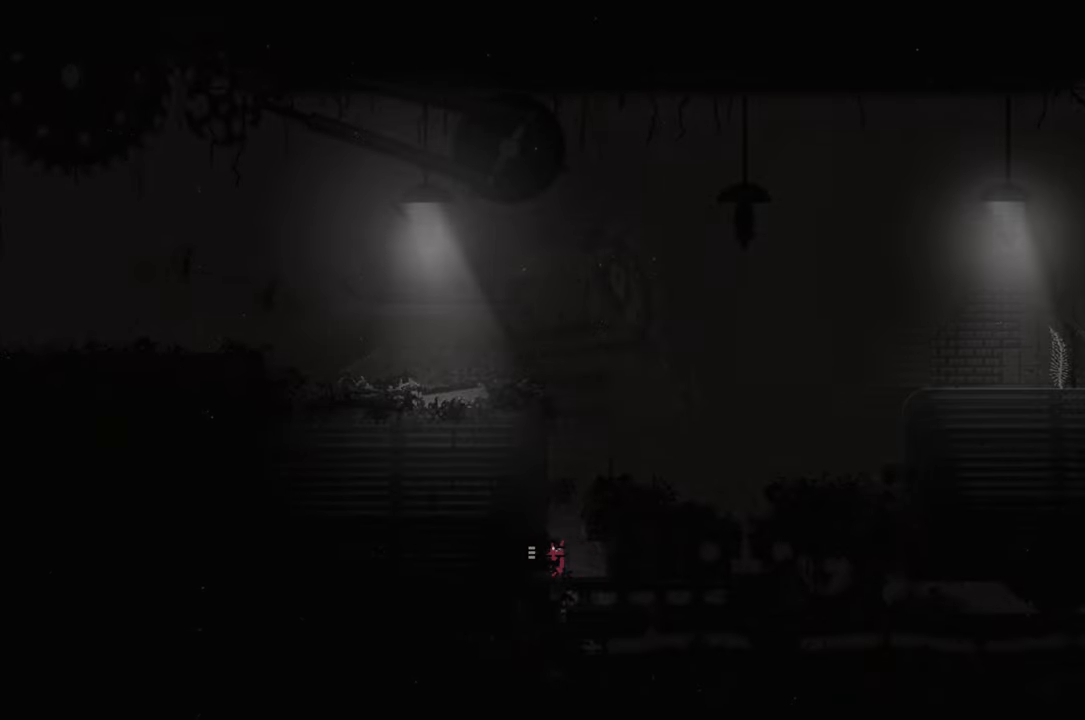
{"buttons": ["A"], "left_stick": "right", "right_stick": "center", "events": [[84, "A", "down"], [167, "left_stick", "left"], [250, "A", "up"], [367, "A", "down"], [367, "left_stick", "right"]]}
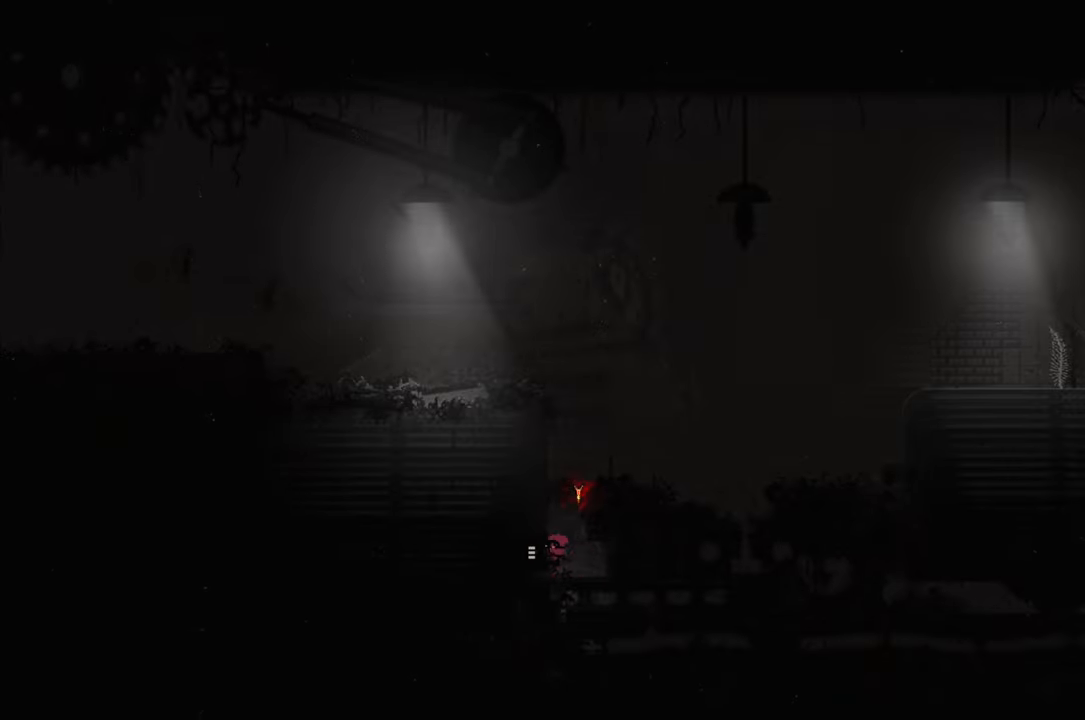
{"buttons": [], "left_stick": "center", "right_stick": "center", "events": [[117, "A", "up"], [150, "left_stick", "up-left"], [367, "left_stick", "center"]]}
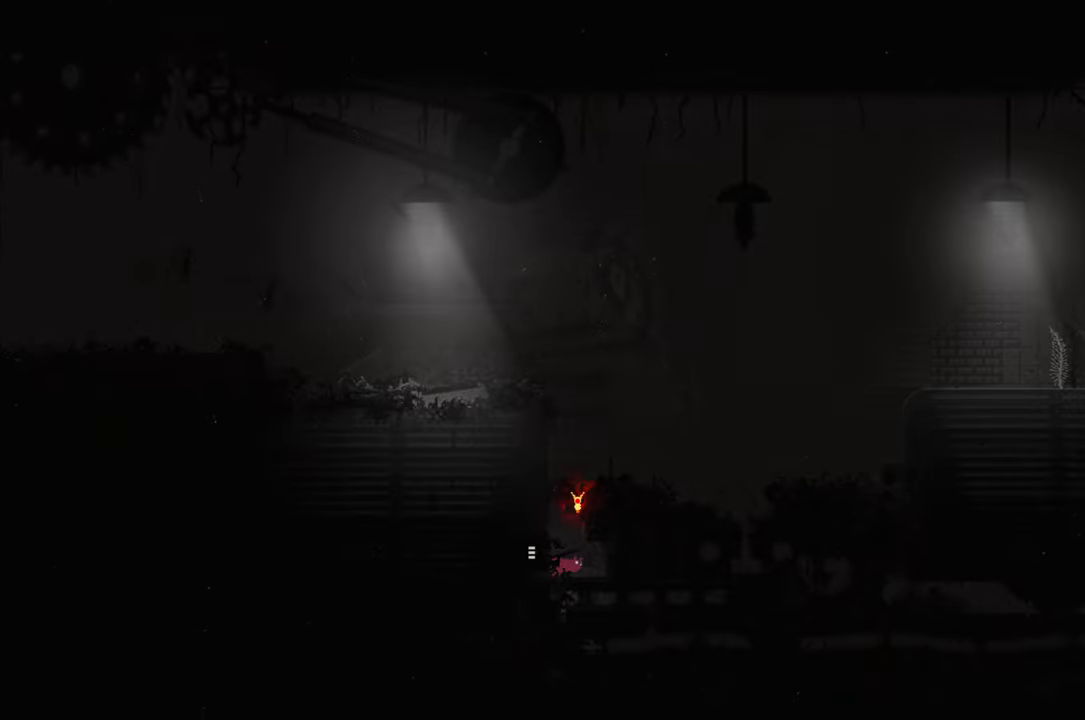
{"buttons": [], "left_stick": "center", "right_stick": "center", "events": [[134, "left_stick", "up"], [334, "left_stick", "center"]]}
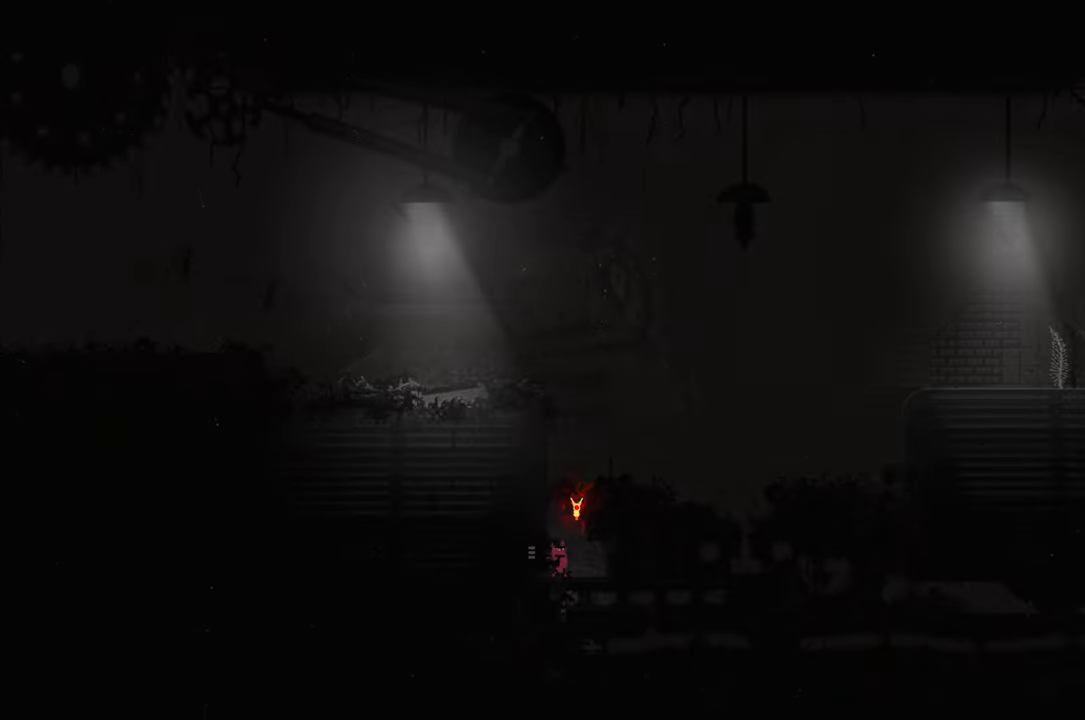
{"buttons": ["A"], "left_stick": "up", "right_stick": "center", "events": [[184, "A", "down"], [334, "left_stick", "left"], [417, "A", "up"], [483, "A", "down"], [500, "left_stick", "up"]]}
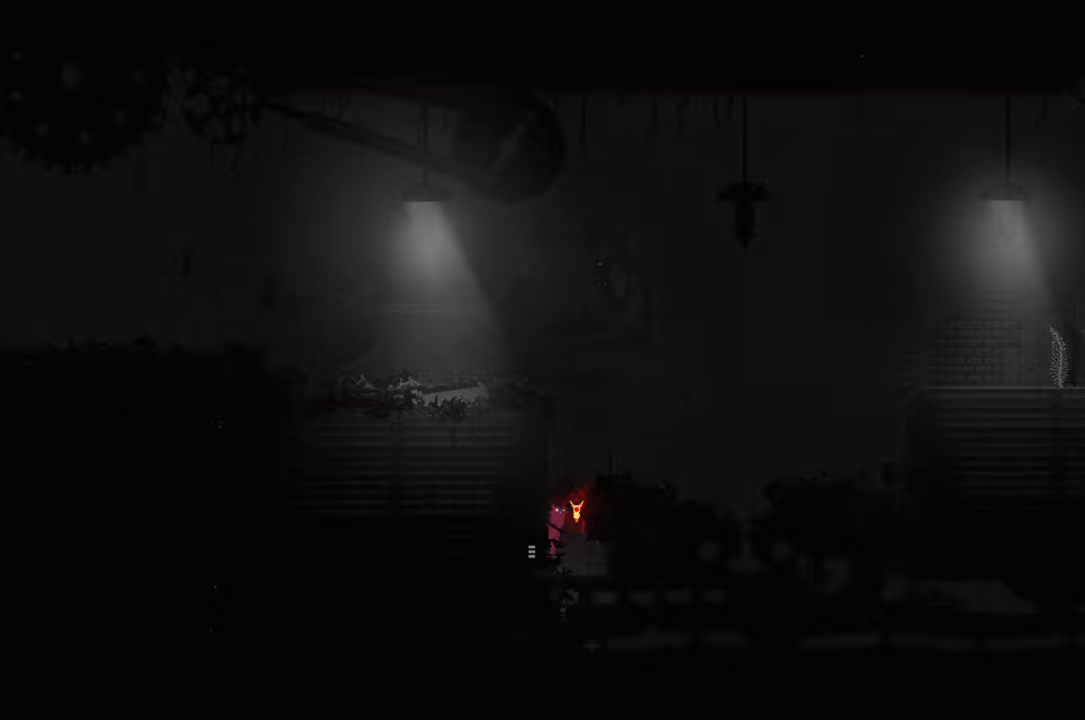
{"buttons": [], "left_stick": "up", "right_stick": "center", "events": [[66, "left_stick", "right"], [250, "left_stick", "up-right"], [350, "left_stick", "up"], [466, "A", "up"]]}
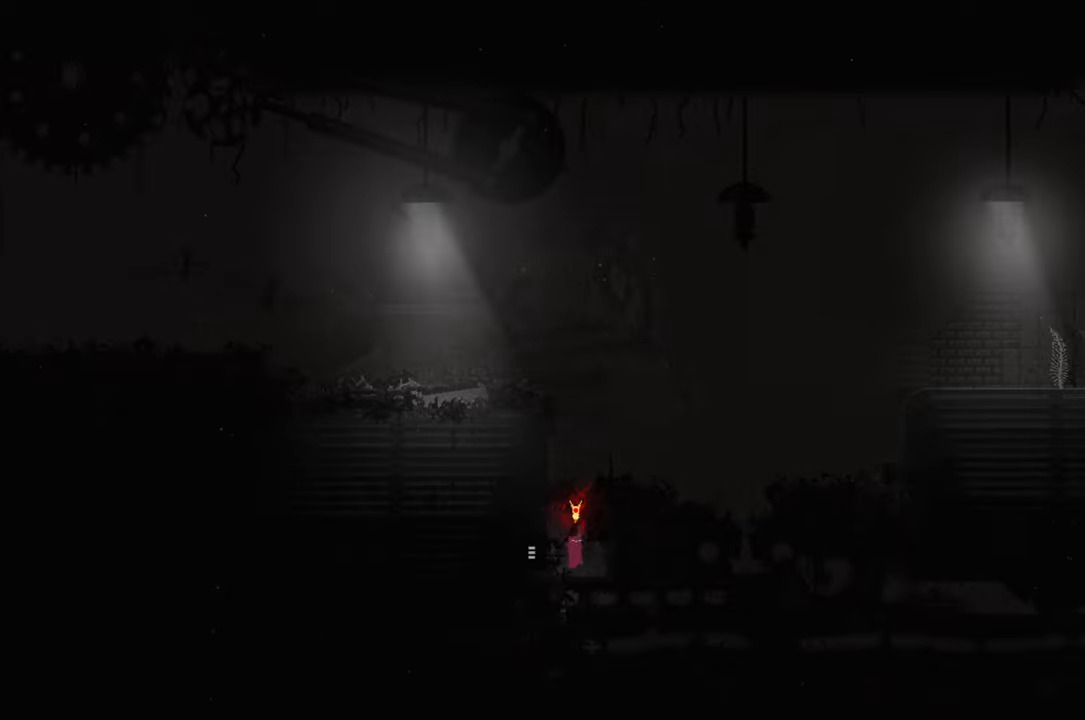
{"buttons": [], "left_stick": "center", "right_stick": "center", "events": [[300, "left_stick", "center"]]}